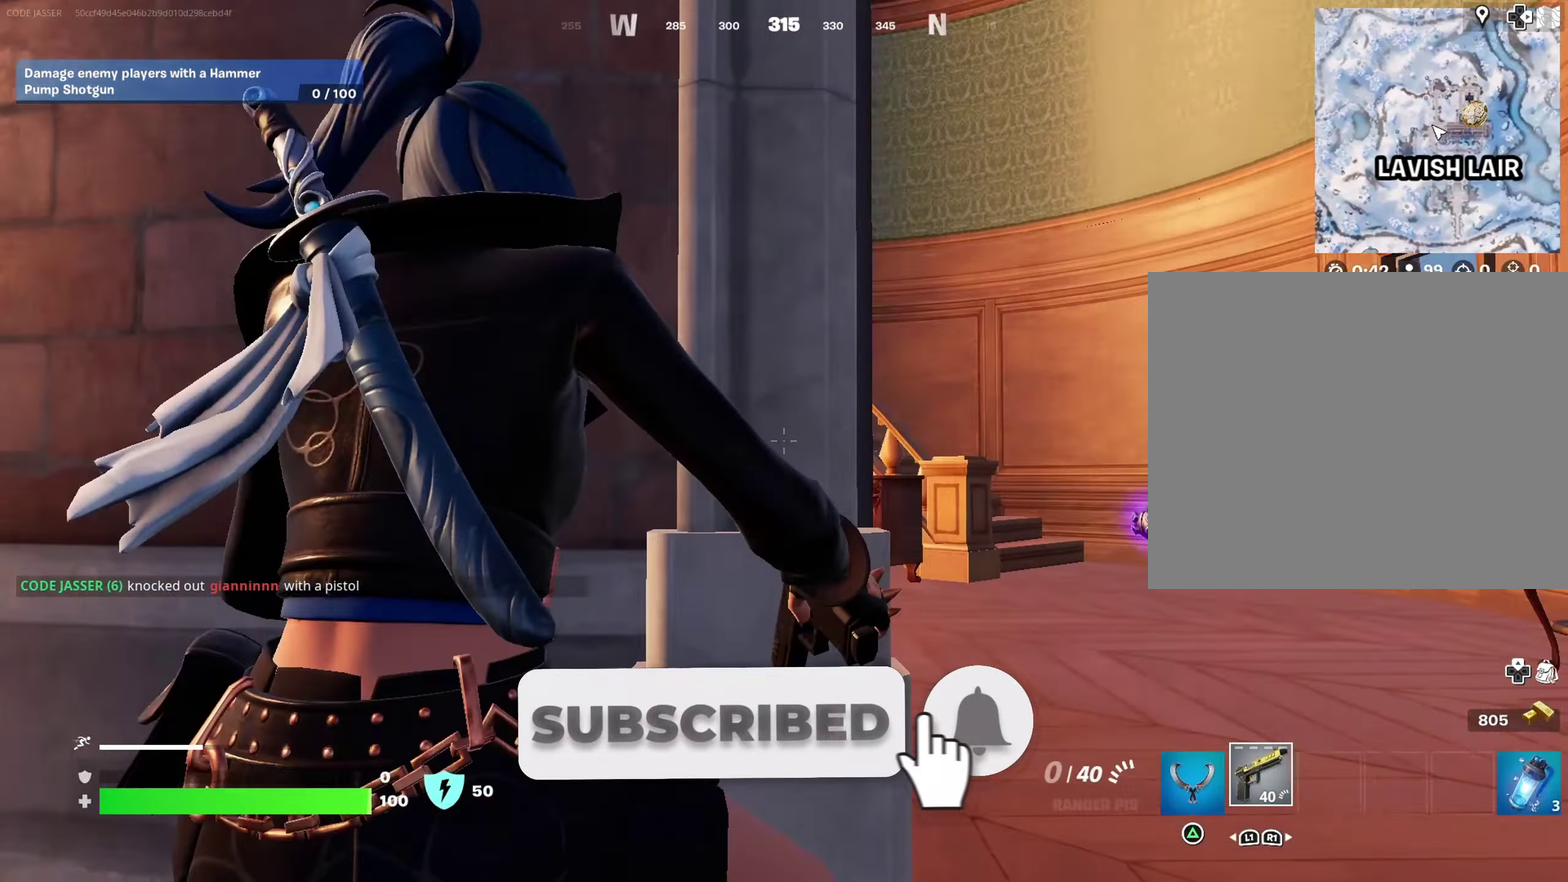
Gameplay with a controller (PlayStation layout); each line is a JSON object with the inputs held at the frame after it (dt_ms = milliseconds from this image to that frame). "events" lists button and stick changes between this image and that frame as [ms after this image, input, new state], when the widget could be followed in between.
{"dt_ms": 700, "buttons": [], "left_stick": "right", "right_stick": "right"}
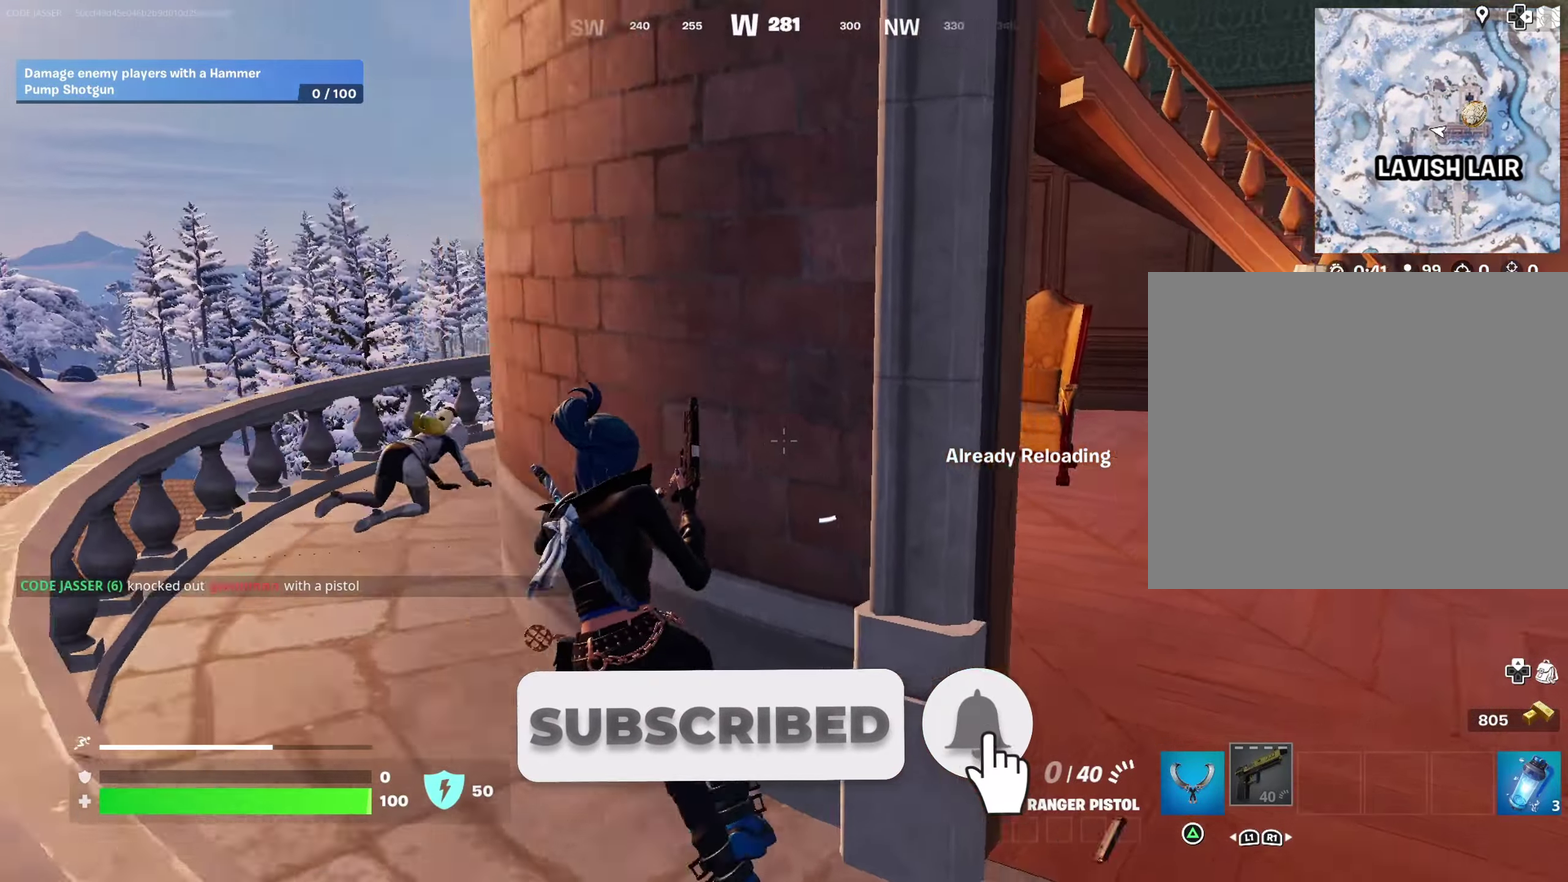
{"dt_ms": 300, "buttons": [], "left_stick": "up-right", "right_stick": "center"}
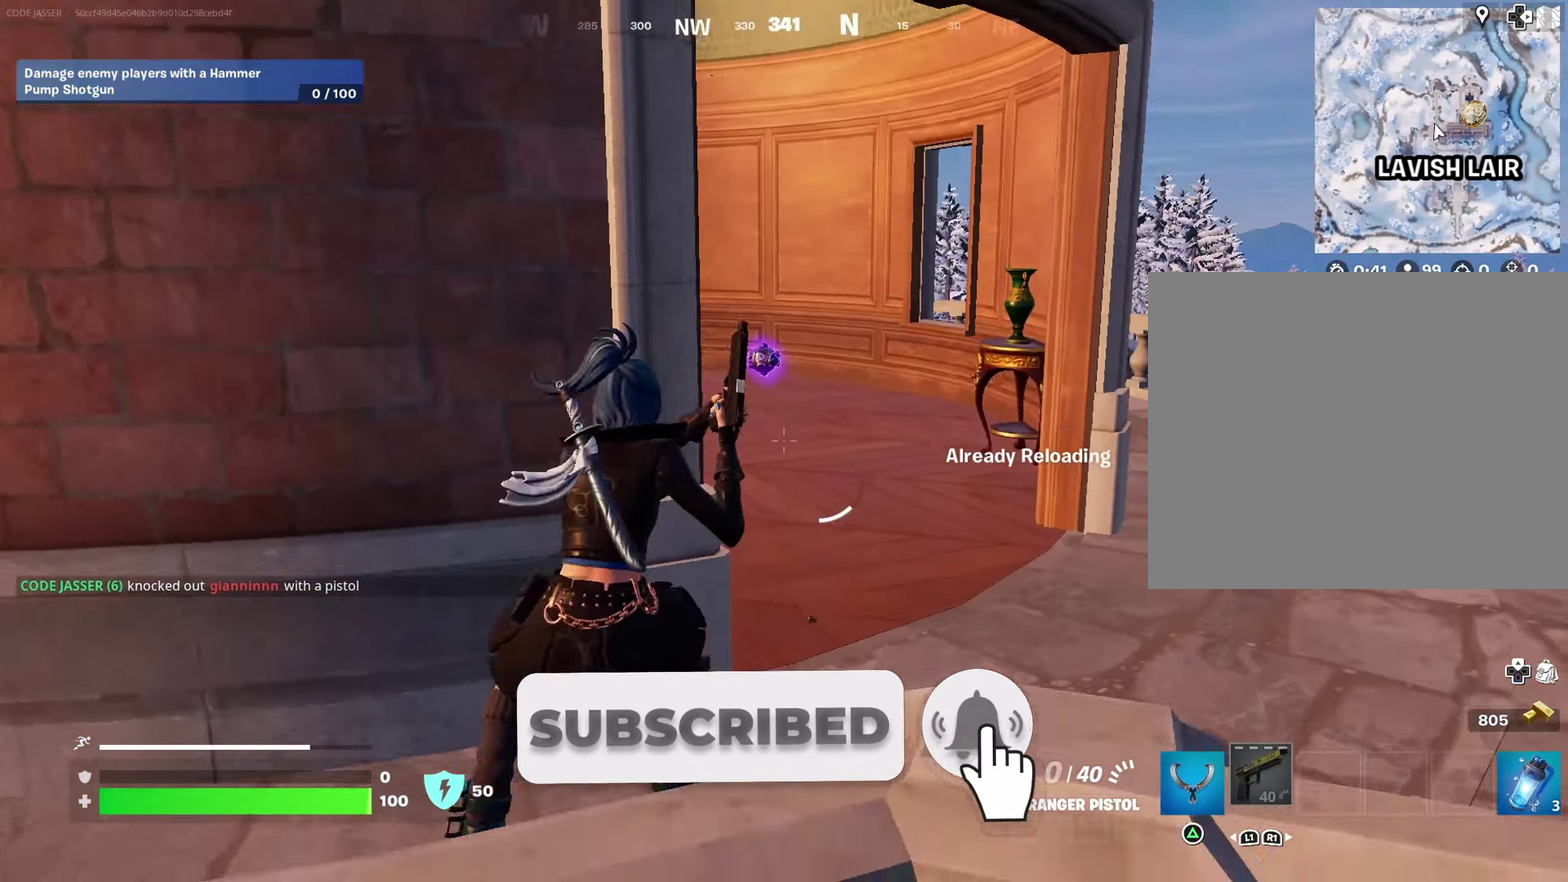
{"dt_ms": 600, "buttons": [], "left_stick": "up-right", "right_stick": "center"}
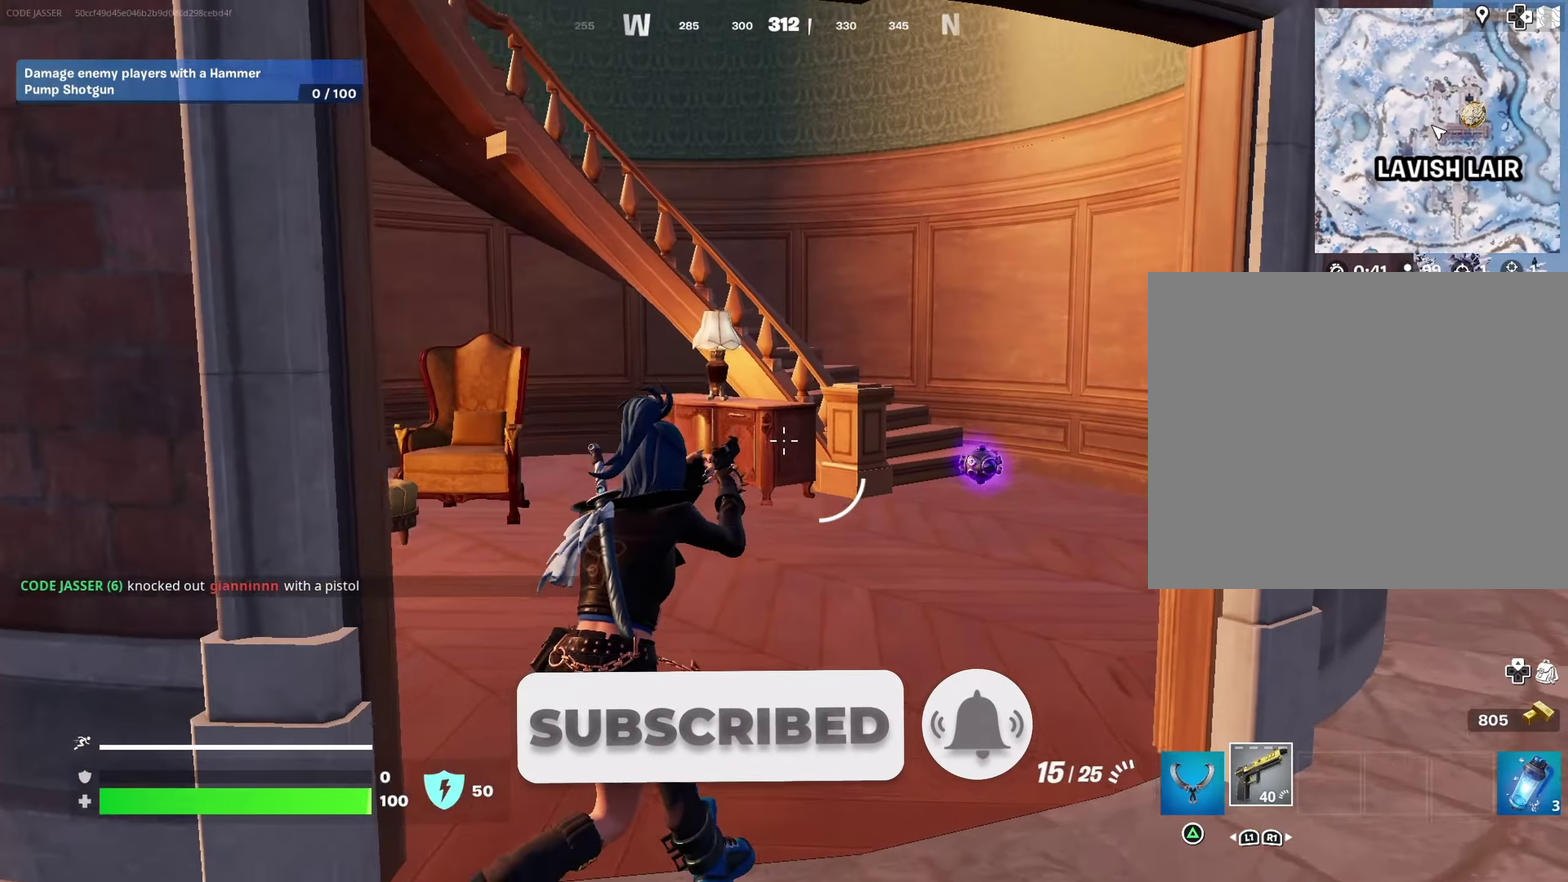
{"dt_ms": 400, "buttons": [], "left_stick": "up", "right_stick": "center", "events": [[333, "left_stick", "up"]]}
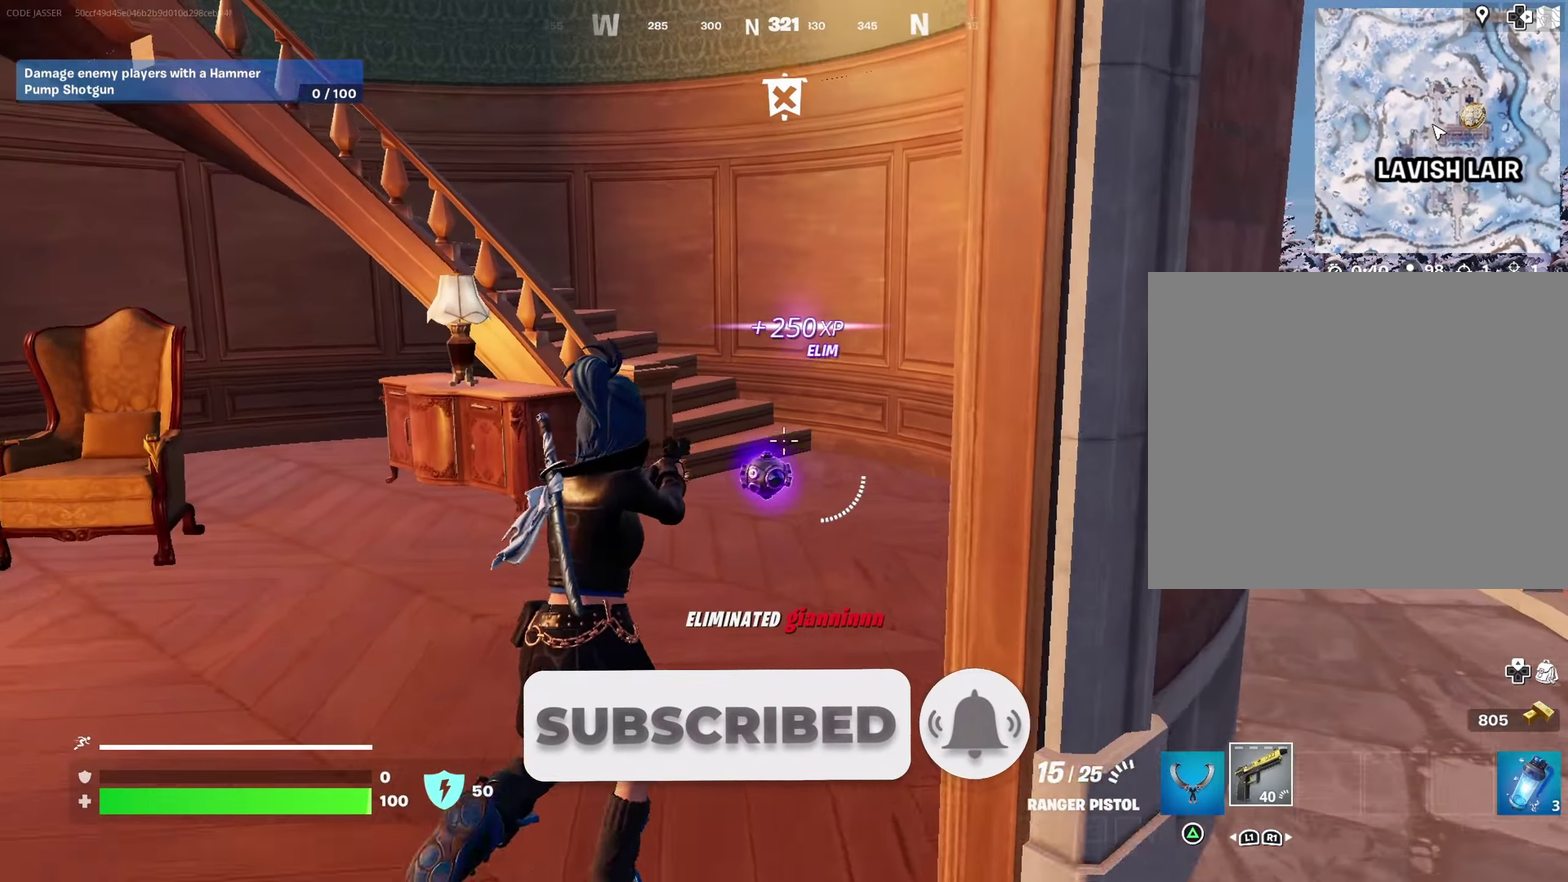
{"dt_ms": 600, "buttons": [], "left_stick": "up-right", "right_stick": "center"}
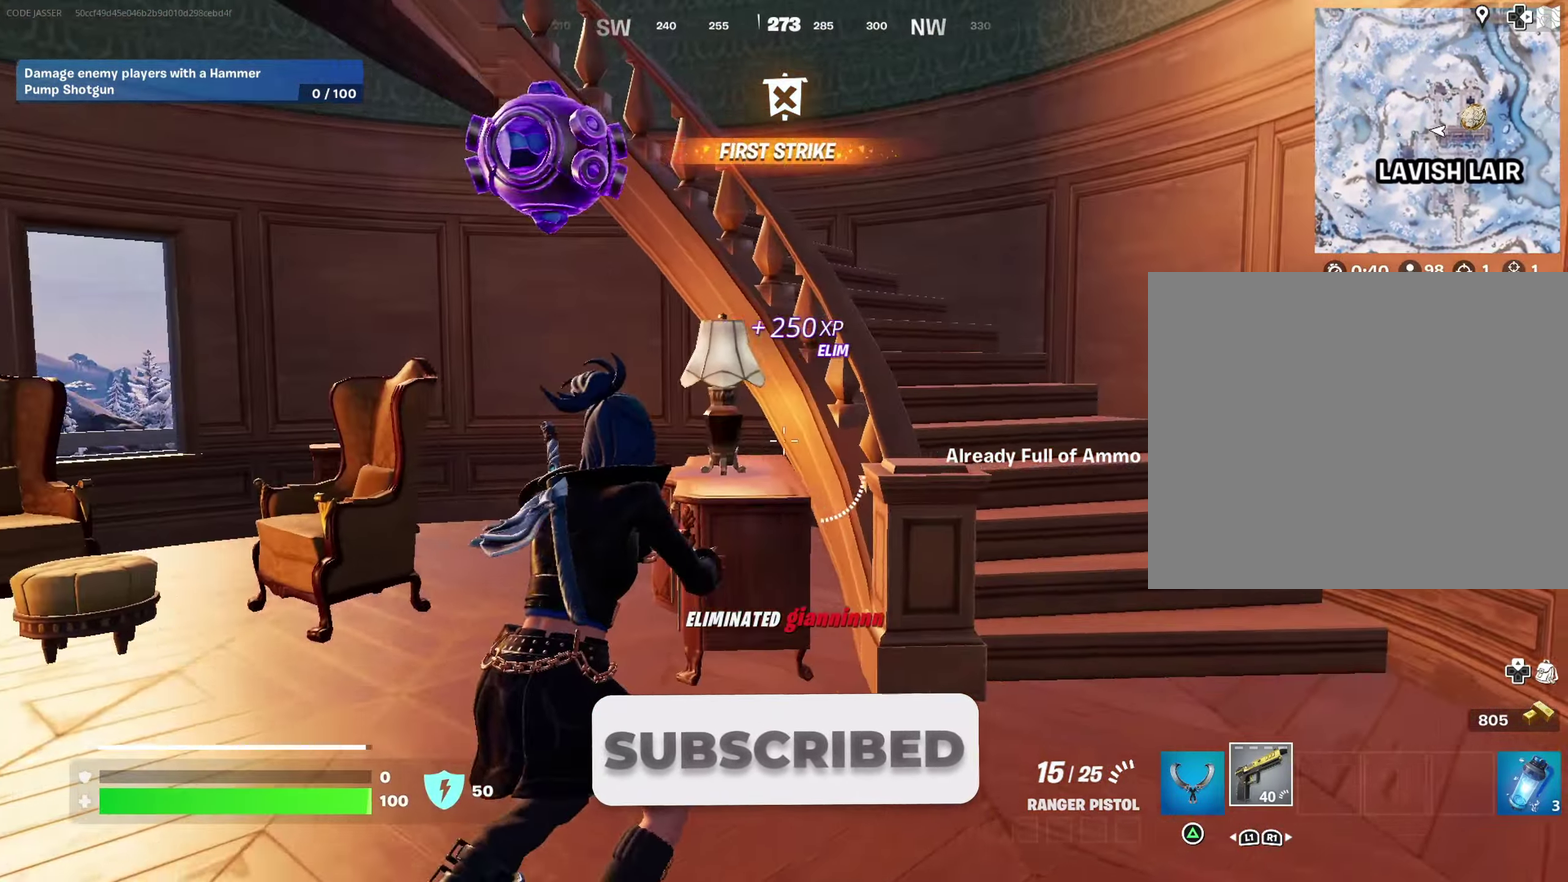
{"dt_ms": 400, "buttons": [], "left_stick": "up", "right_stick": "center", "events": [[83, "CROSS", "down"], [183, "CROSS", "up"], [183, "right_stick", "left"], [333, "right_stick", "center"], [383, "left_stick", "up"]]}
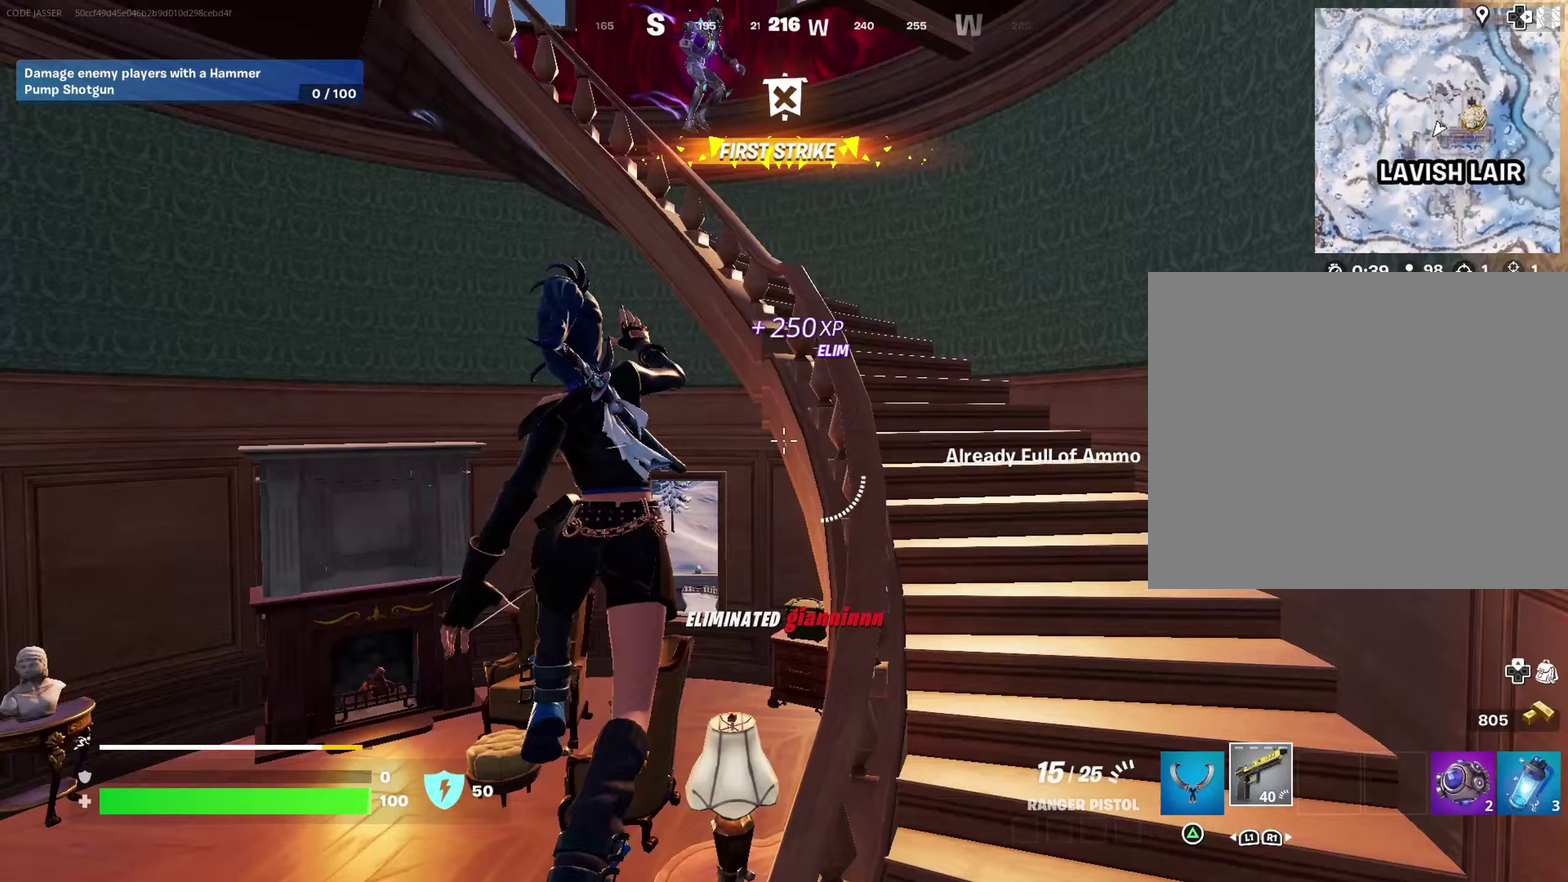
{"dt_ms": 500, "buttons": [], "left_stick": "down-left", "right_stick": "center", "events": [[183, "right_stick", "up-left"], [233, "right_stick", "center"], [433, "left_stick", "down-left"]]}
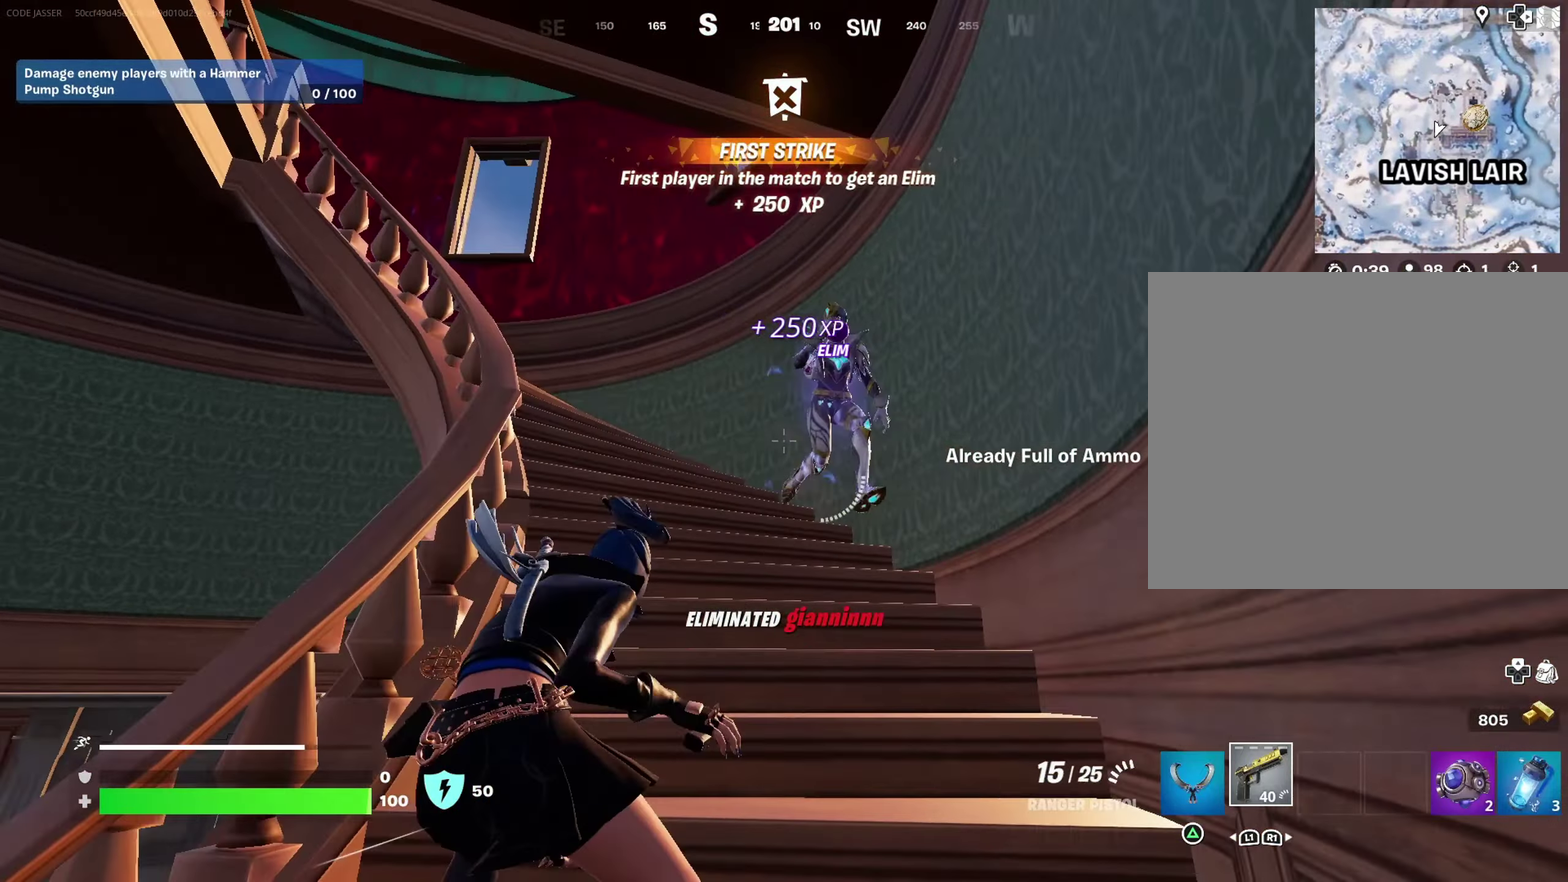
{"dt_ms": 500, "buttons": ["R2"], "left_stick": "down-right", "right_stick": "center", "events": [[50, "left_stick", "left"], [150, "right_stick", "right"], [200, "left_stick", "down-left"], [200, "right_stick", "up-right"], [233, "R2", "down"], [250, "left_stick", "down"], [267, "right_stick", "down-right"], [350, "right_stick", "center"], [417, "left_stick", "down-right"]]}
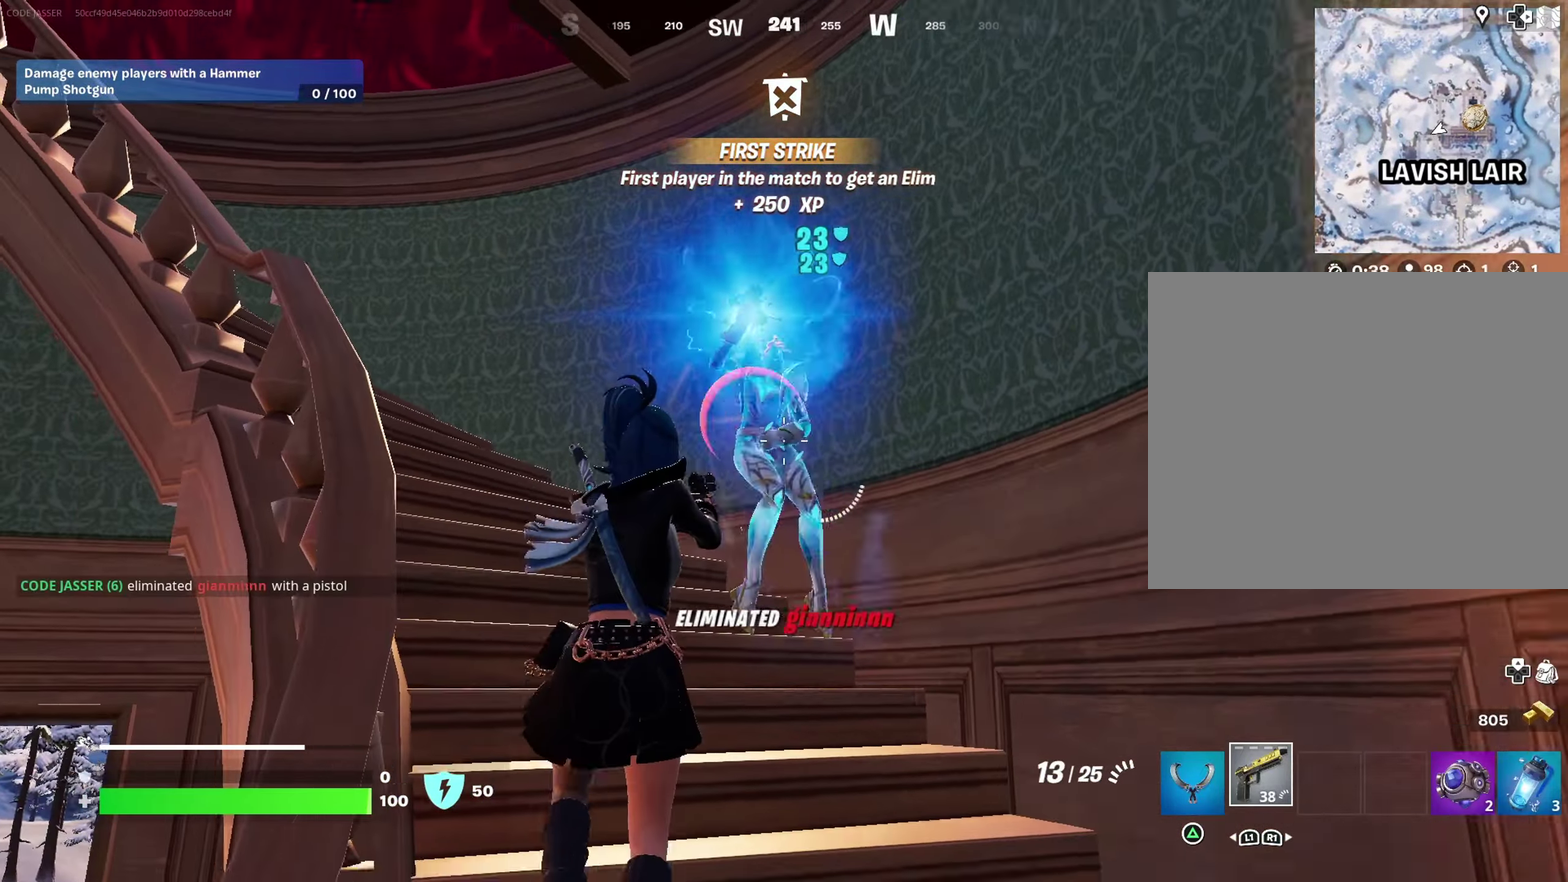
{"dt_ms": 500, "buttons": ["R2"], "left_stick": "down", "right_stick": "up-left", "events": [[150, "left_stick", "down"], [317, "right_stick", "up-left"], [383, "right_stick", "center"], [483, "right_stick", "up-left"]]}
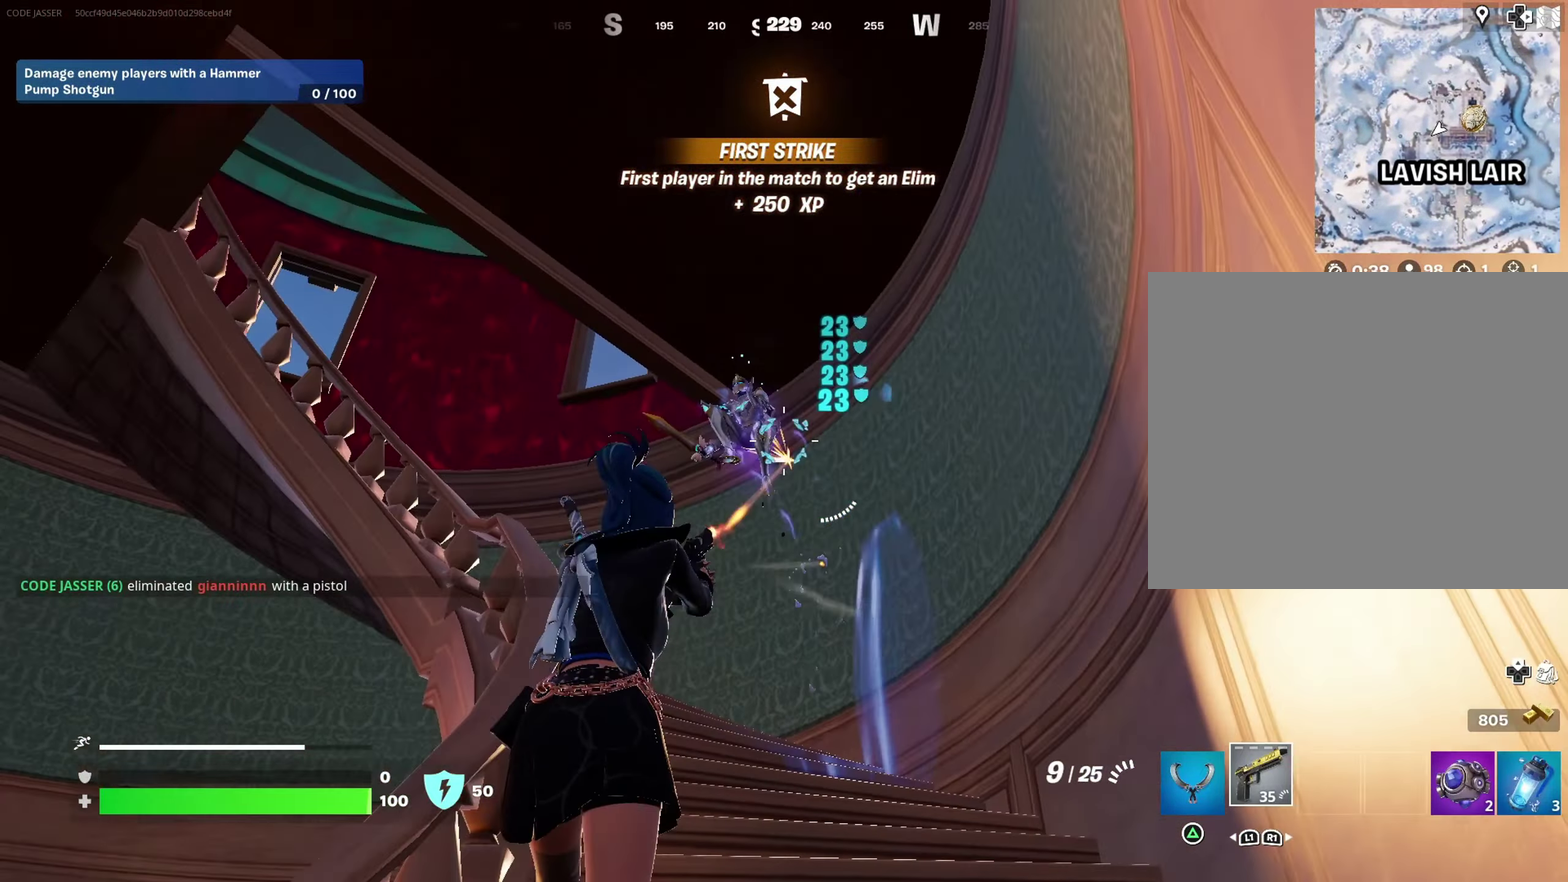
{"dt_ms": 500, "buttons": ["R2"], "left_stick": "left", "right_stick": "down-left", "events": [[50, "right_stick", "center"], [100, "left_stick", "right"], [167, "L2", "down"], [183, "left_stick", "up-right"], [300, "right_stick", "down-left"], [467, "L2", "up"], [467, "left_stick", "left"]]}
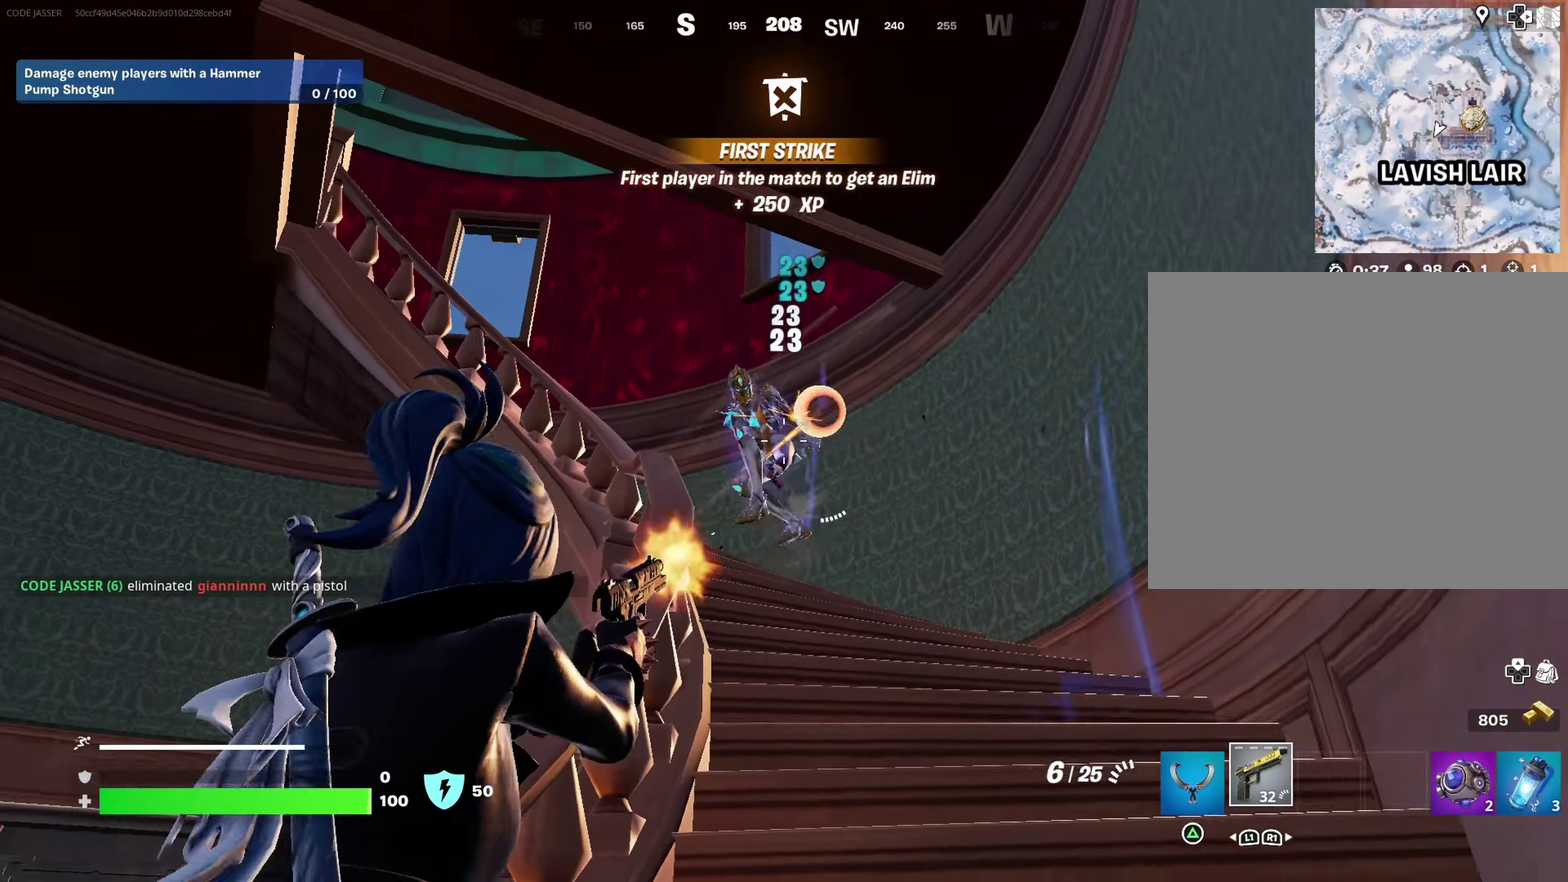
{"dt_ms": 400, "buttons": [], "left_stick": "up-right", "right_stick": "center", "events": [[50, "left_stick", "up-left"], [83, "L2", "down"], [100, "left_stick", "up-right"], [117, "right_stick", "up-right"], [183, "left_stick", "right"], [217, "L2", "up"], [217, "right_stick", "up-left"], [350, "left_stick", "up-right"], [367, "right_stick", "center"], [400, "R2", "up"]]}
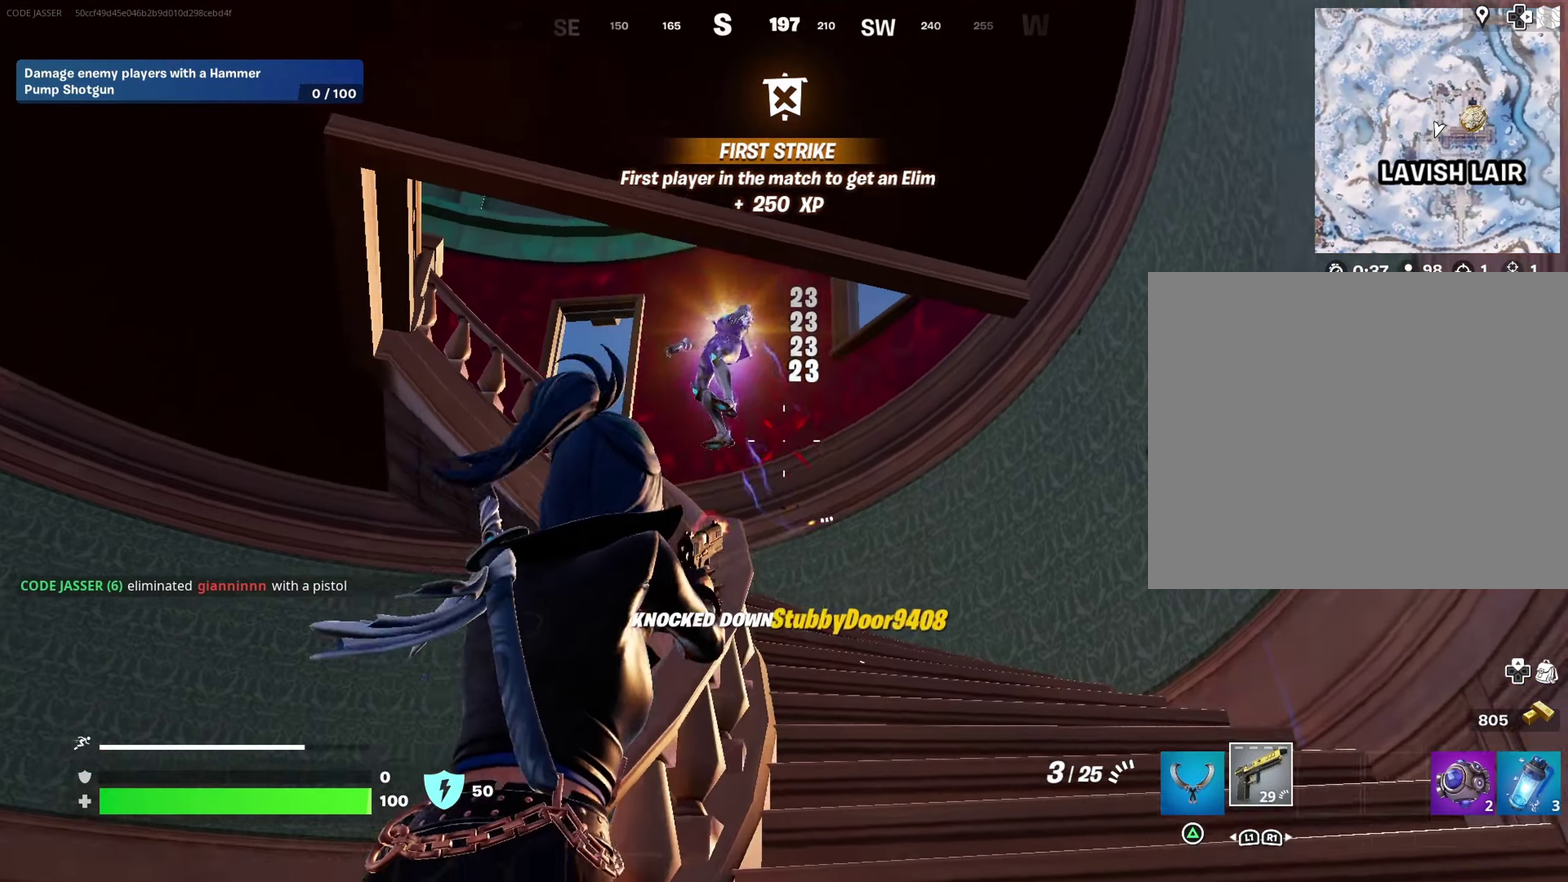
{"dt_ms": 600, "buttons": [], "left_stick": "up-right", "right_stick": "center", "events": [[17, "SQUARE", "down"], [67, "SQUARE", "up"], [283, "right_stick", "left"], [383, "right_stick", "center"]]}
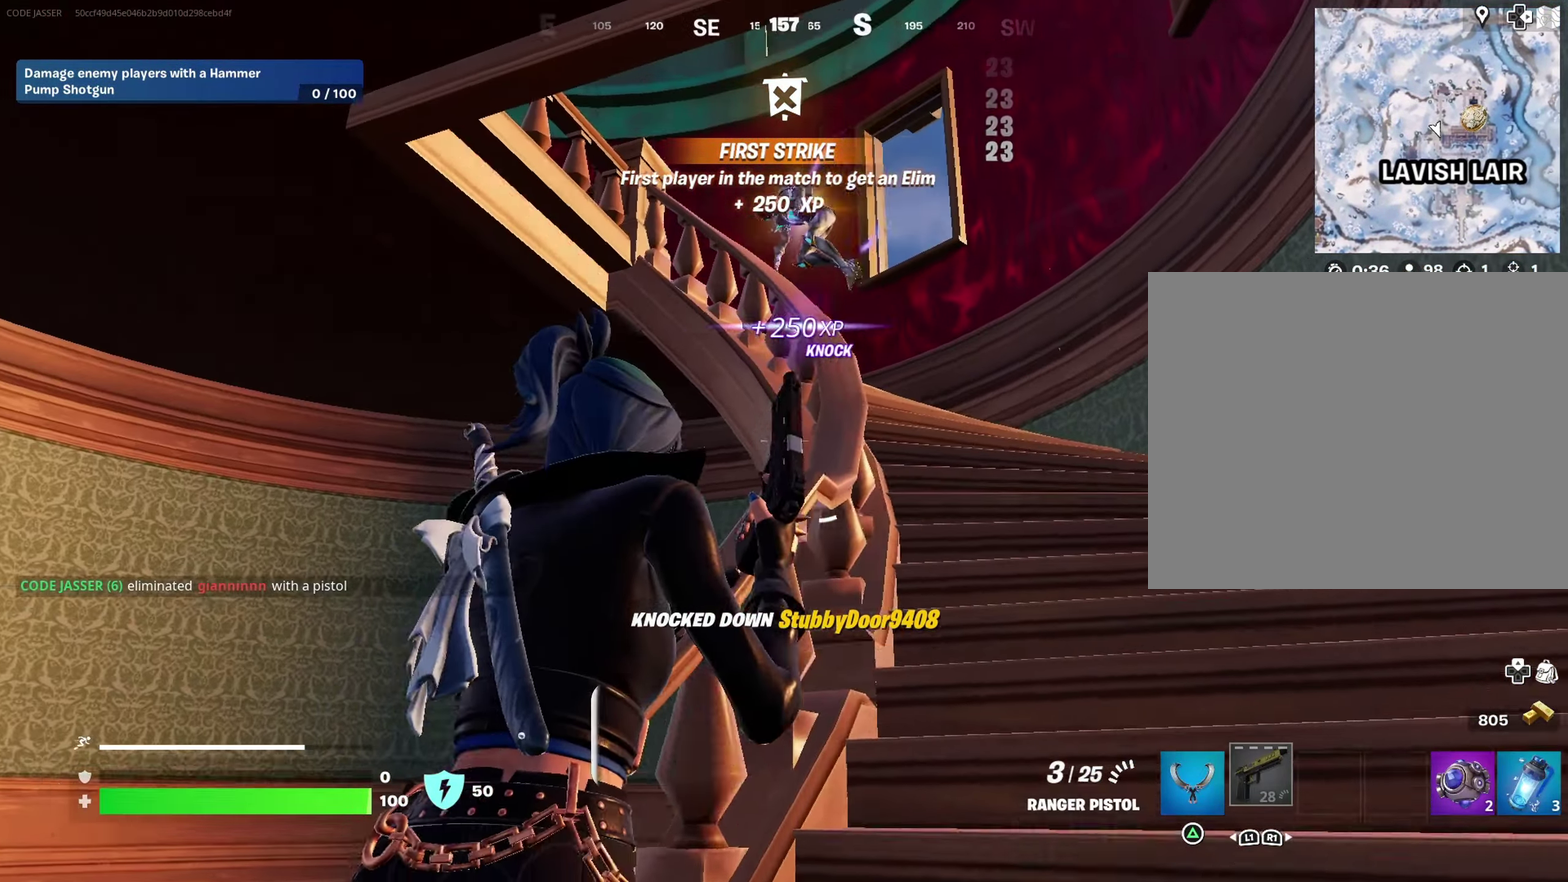
{"dt_ms": 400, "buttons": [], "left_stick": "up-right", "right_stick": "center", "events": []}
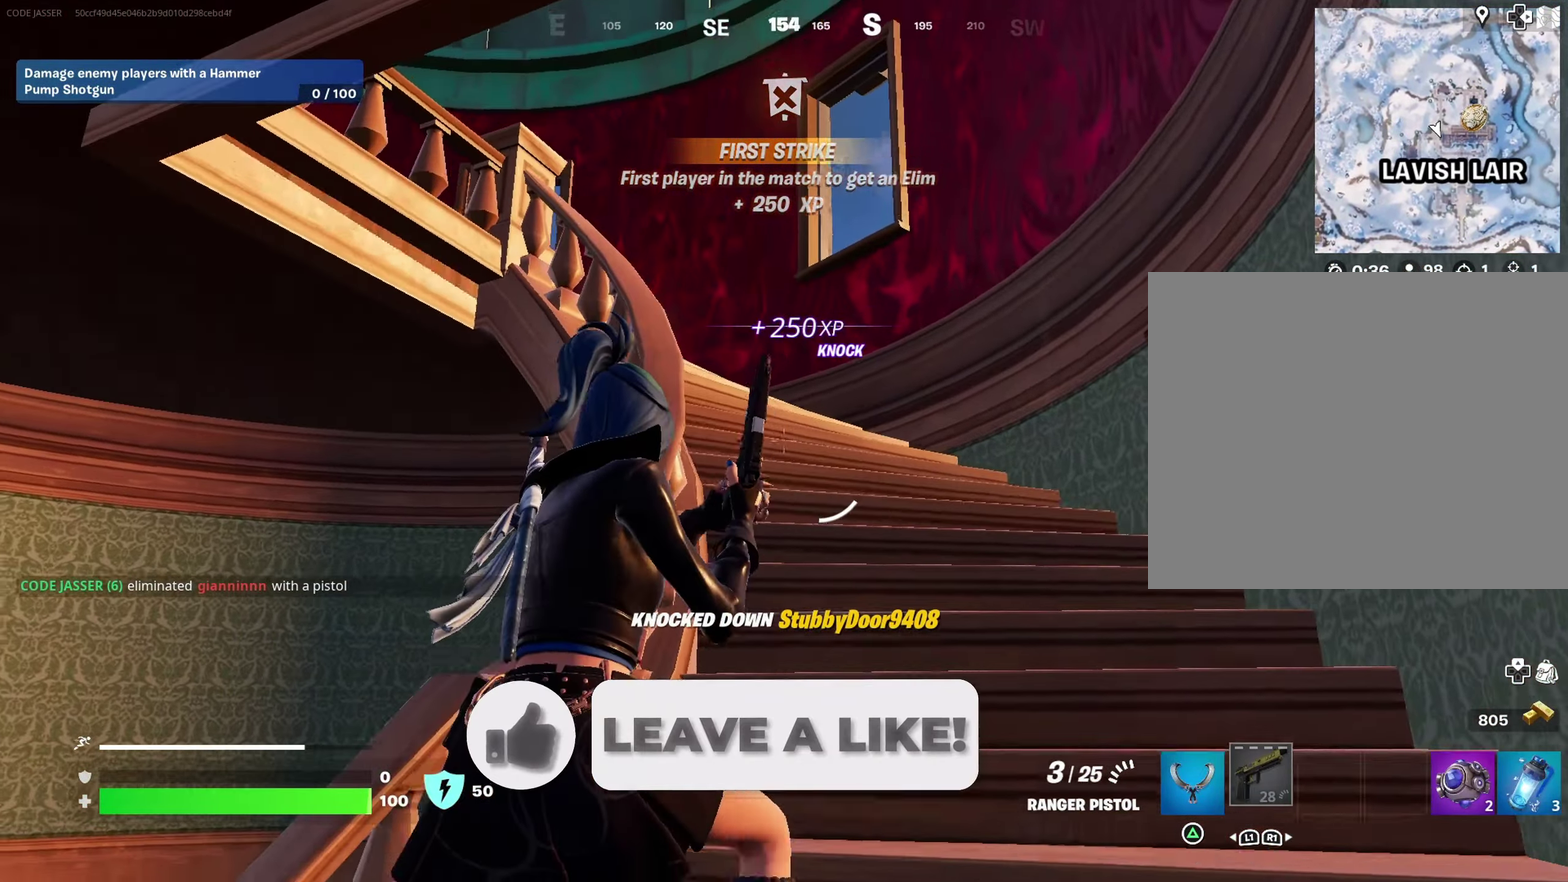
{"dt_ms": 600, "buttons": [], "left_stick": "up-right", "right_stick": "center", "events": [[217, "right_stick", "down-left"], [267, "right_stick", "center"]]}
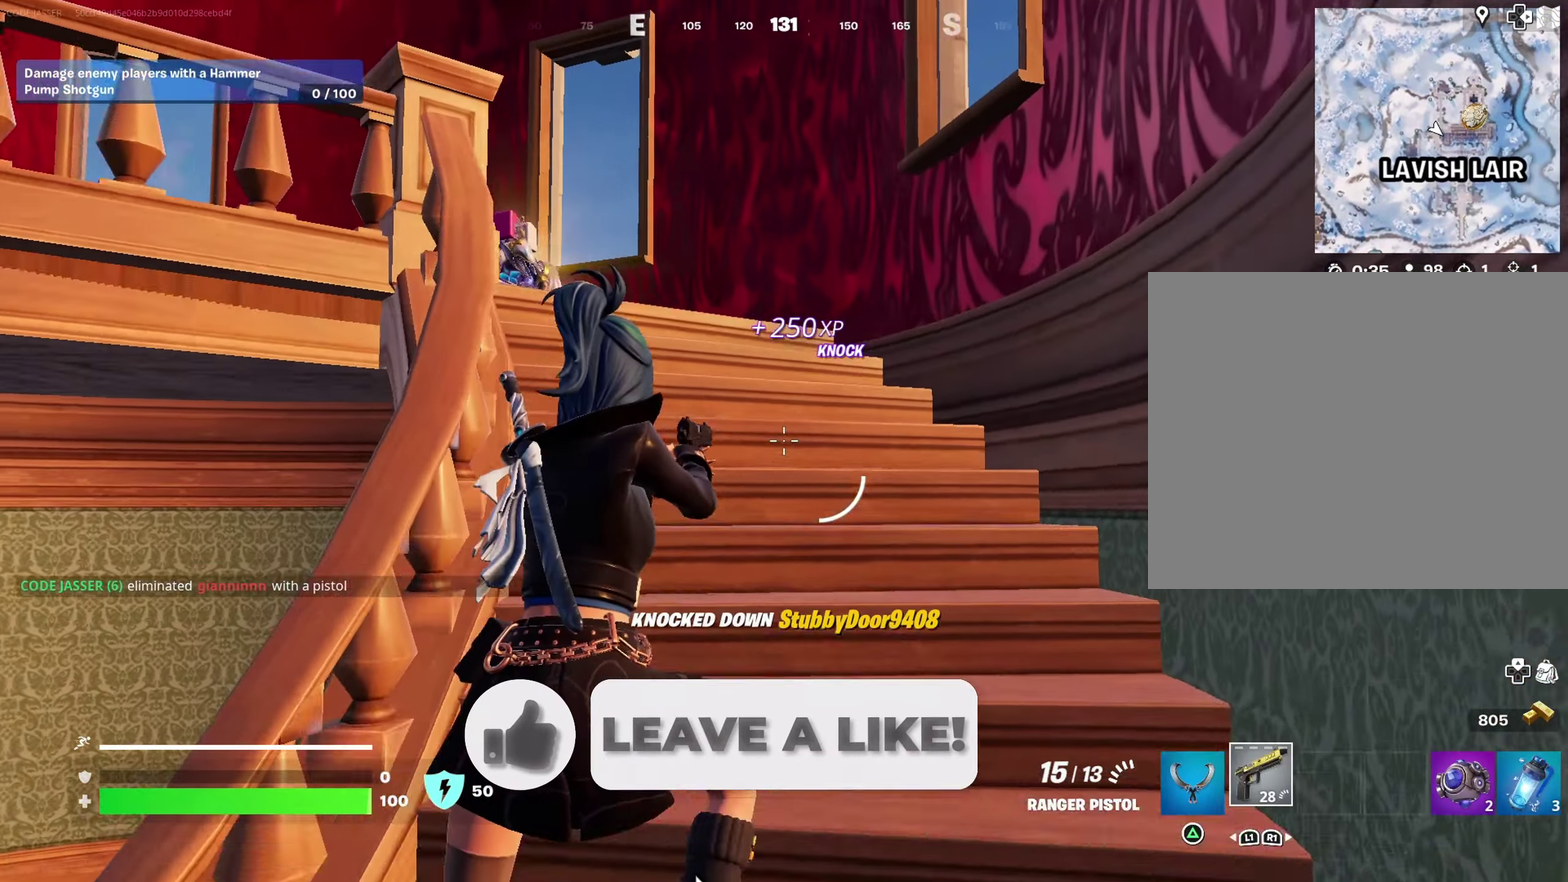
{"dt_ms": 300, "buttons": [], "left_stick": "up-right", "right_stick": "down-left"}
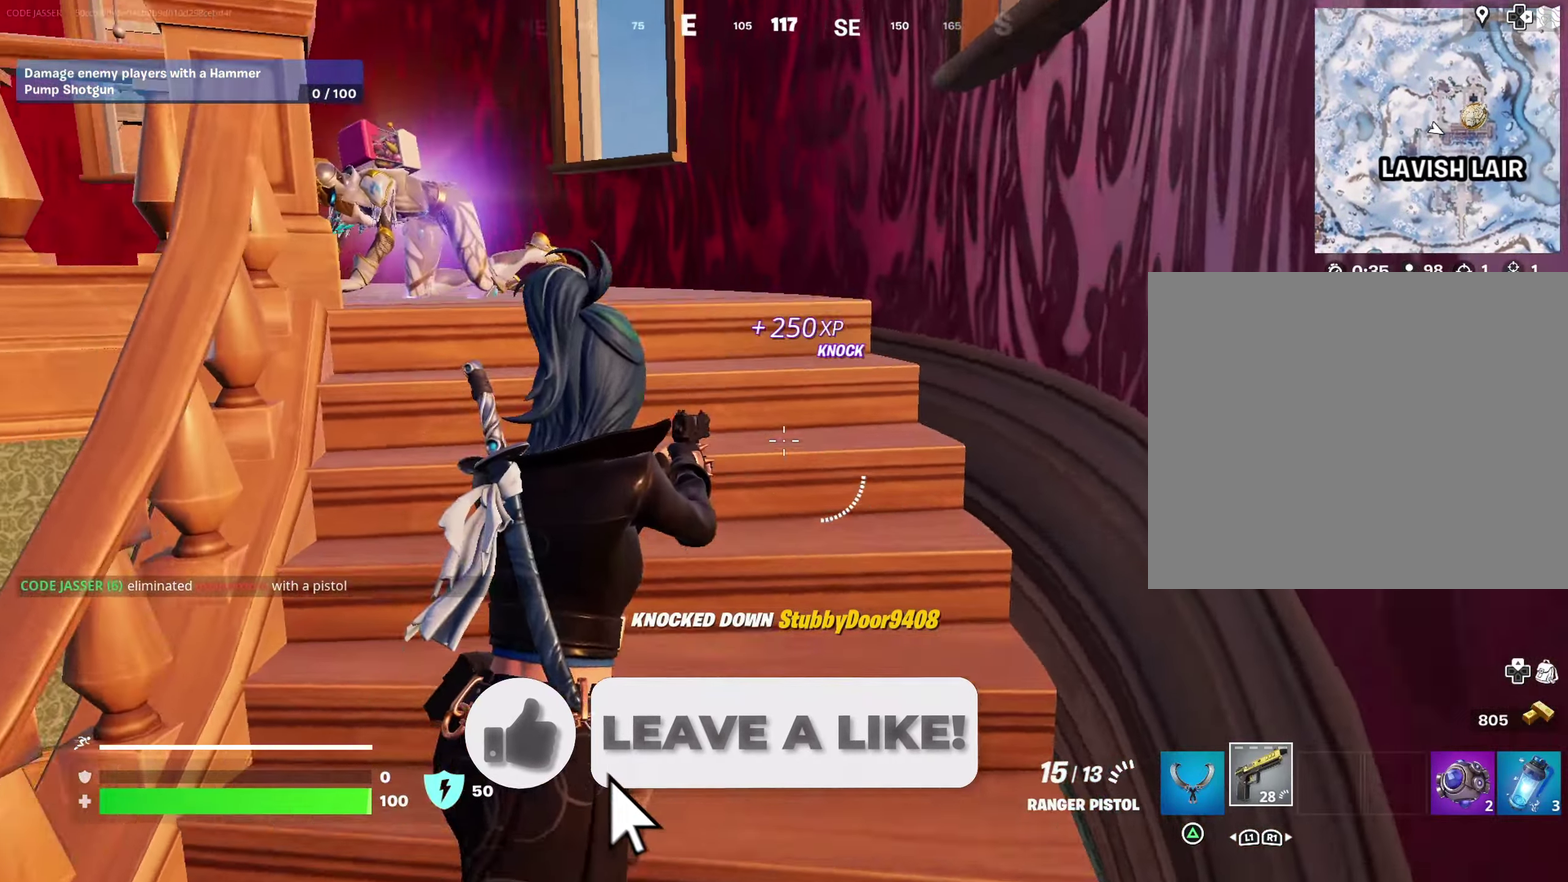
{"dt_ms": 700, "buttons": ["L2"], "left_stick": "center", "right_stick": "down"}
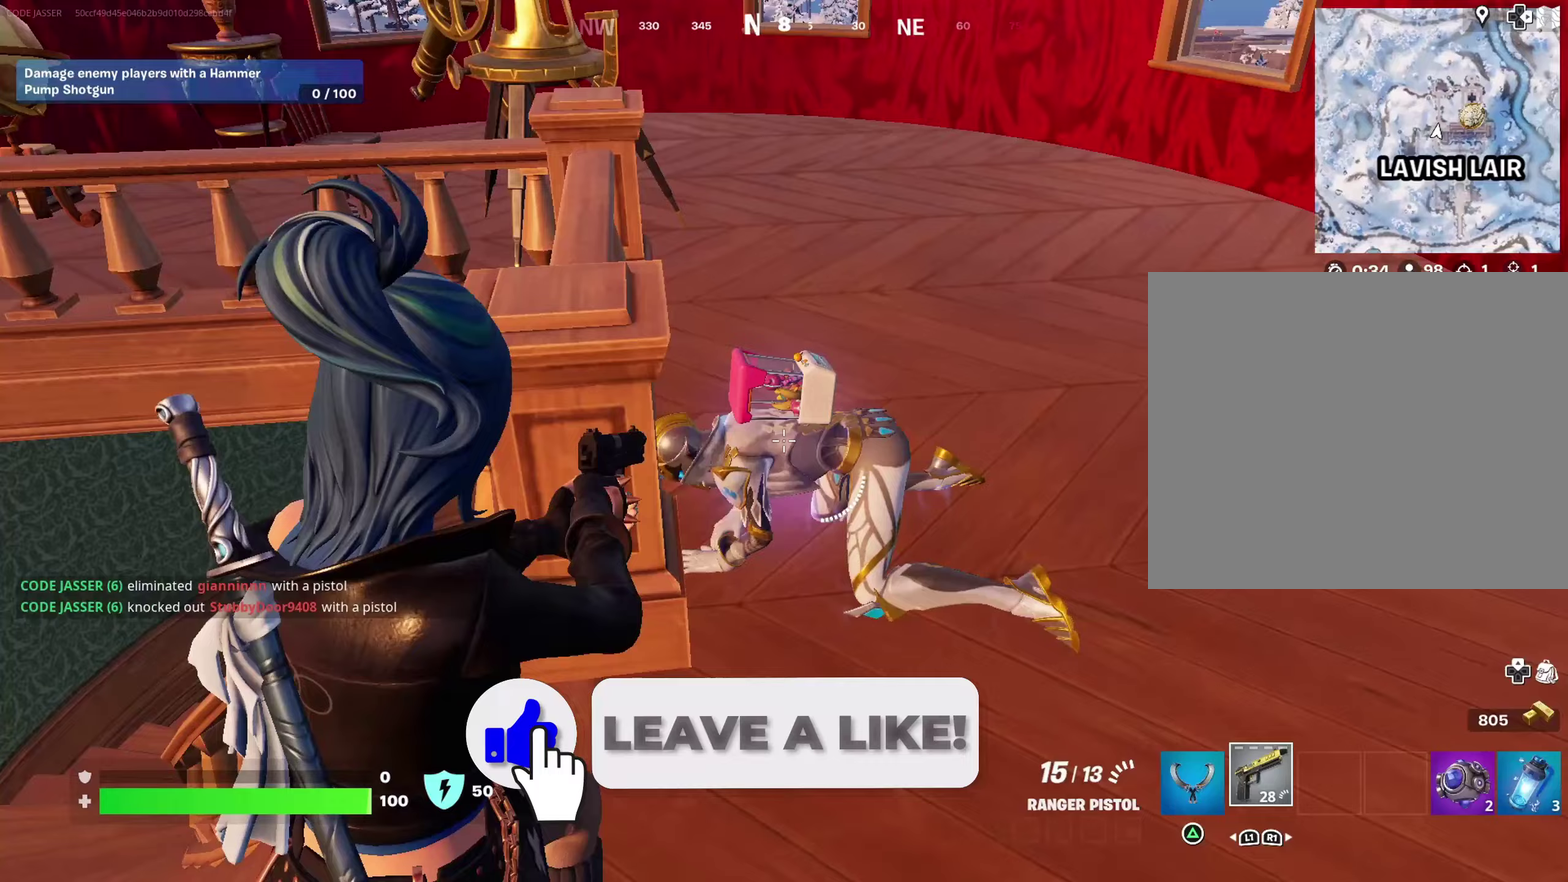
{"dt_ms": 300, "buttons": ["L2"], "left_stick": "right", "right_stick": "left"}
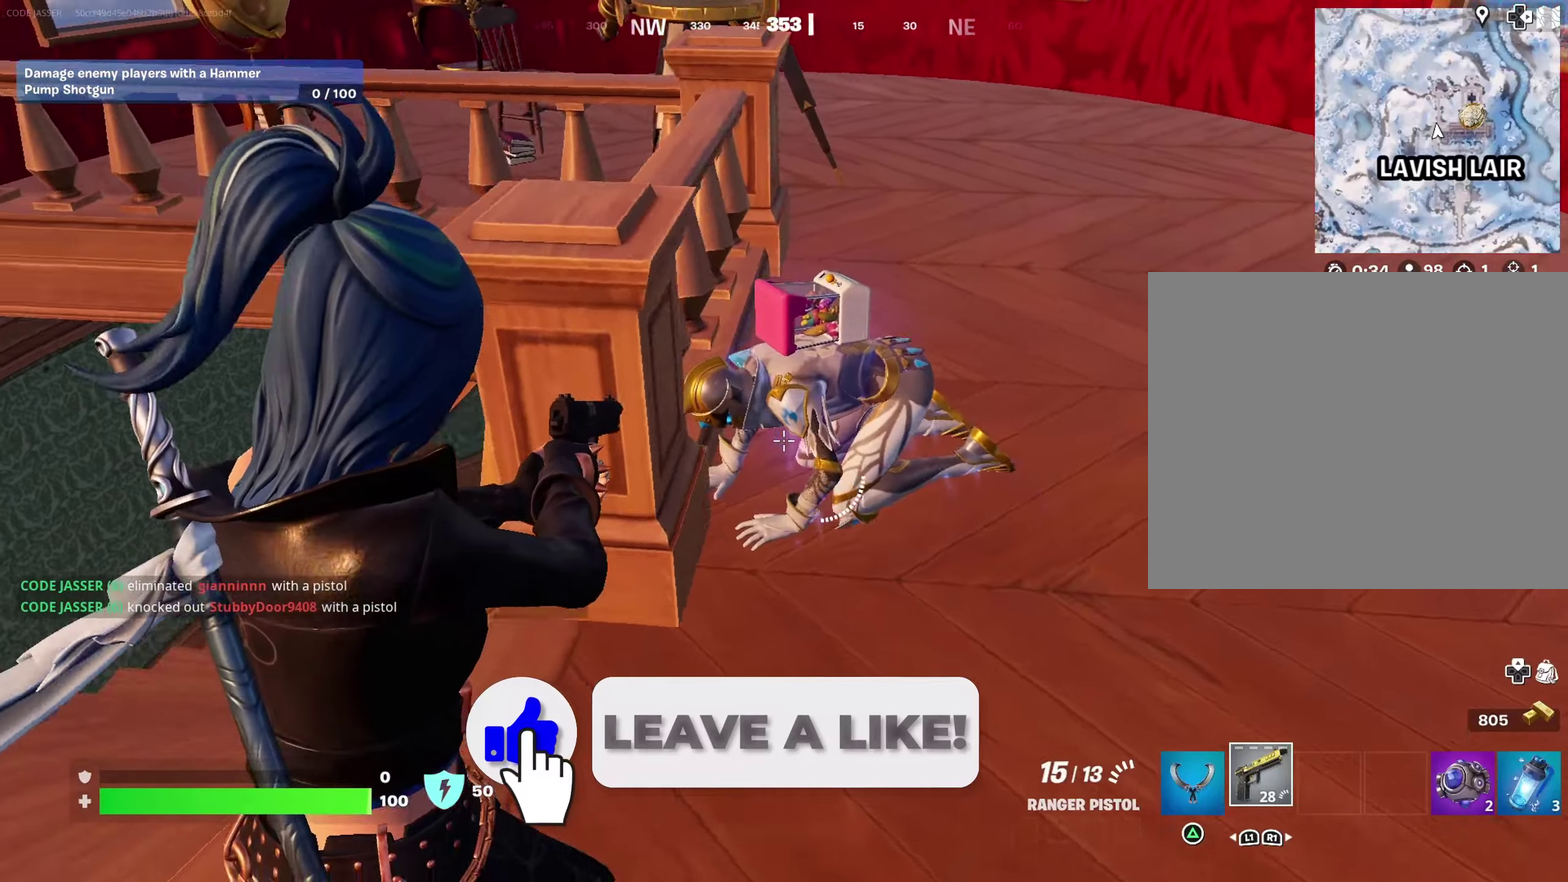
{"dt_ms": 900, "buttons": [], "left_stick": "up", "right_stick": "up-right"}
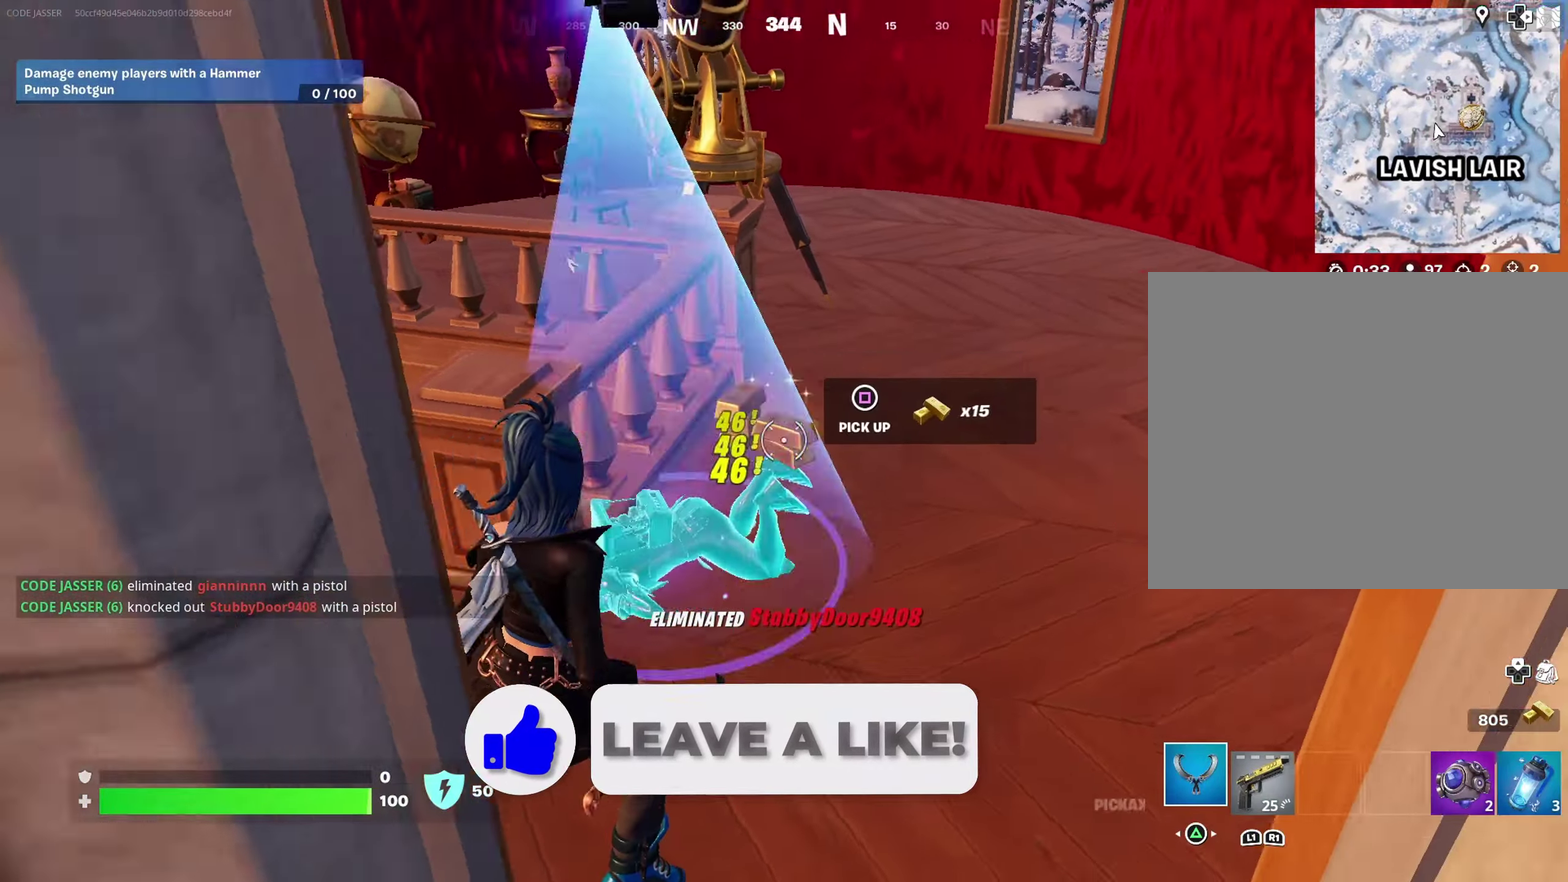
{"dt_ms": 300, "buttons": ["SQUARE"], "left_stick": "up-right", "right_stick": "center"}